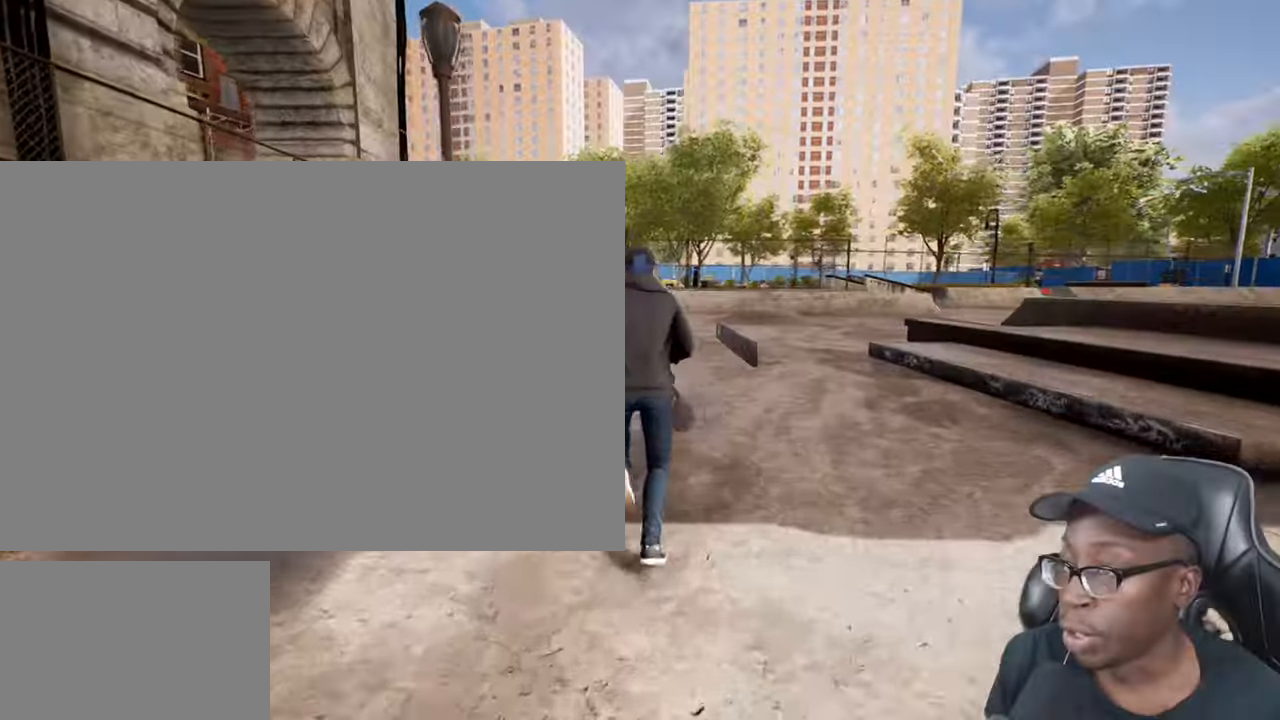
Gameplay with a controller (PlayStation layout); each line is a JSON object with the inputs held at the frame after it. "events" lists button and stick changes between this image and that frame as [ms after this image, input, new state], when the widget could be followed in between. Not read: L3 R3.
{"buttons": [], "left_stick": "center", "right_stick": "center", "events": [[167, "CROSS", "down"], [301, "CROSS", "up"]]}
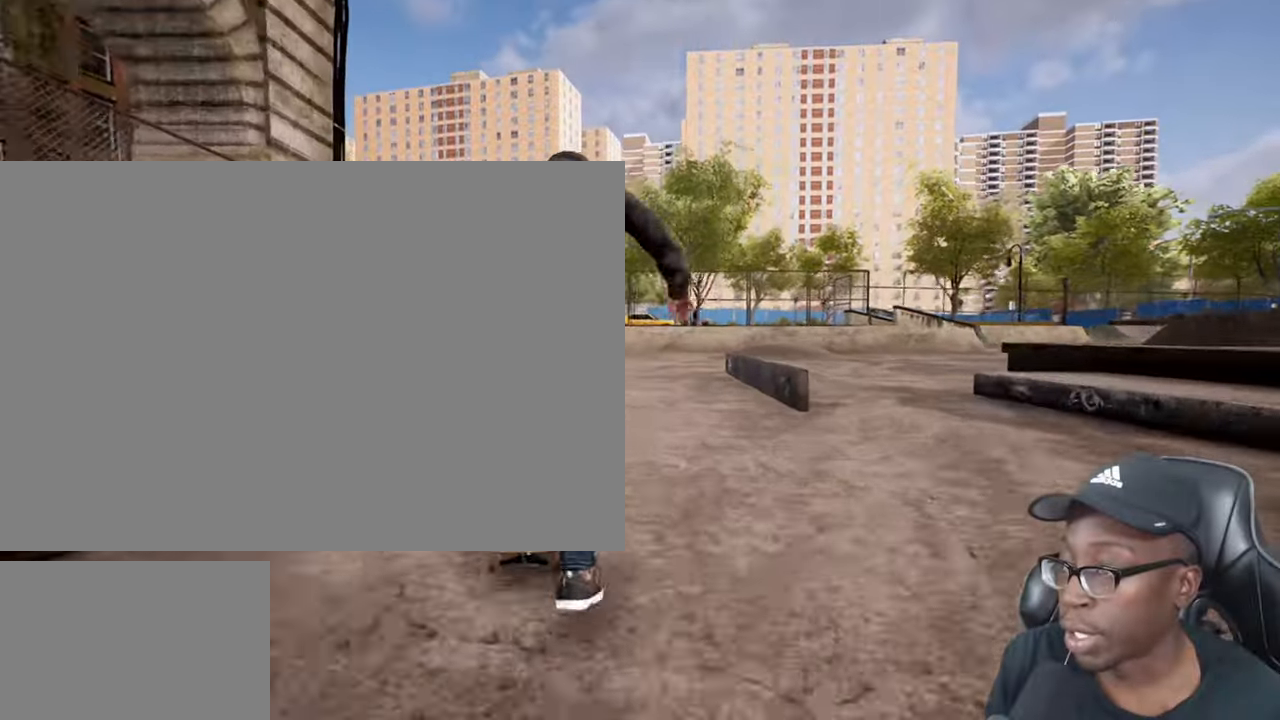
{"buttons": ["R2"], "left_stick": "center", "right_stick": "center", "events": [[484, "R2", "down"]]}
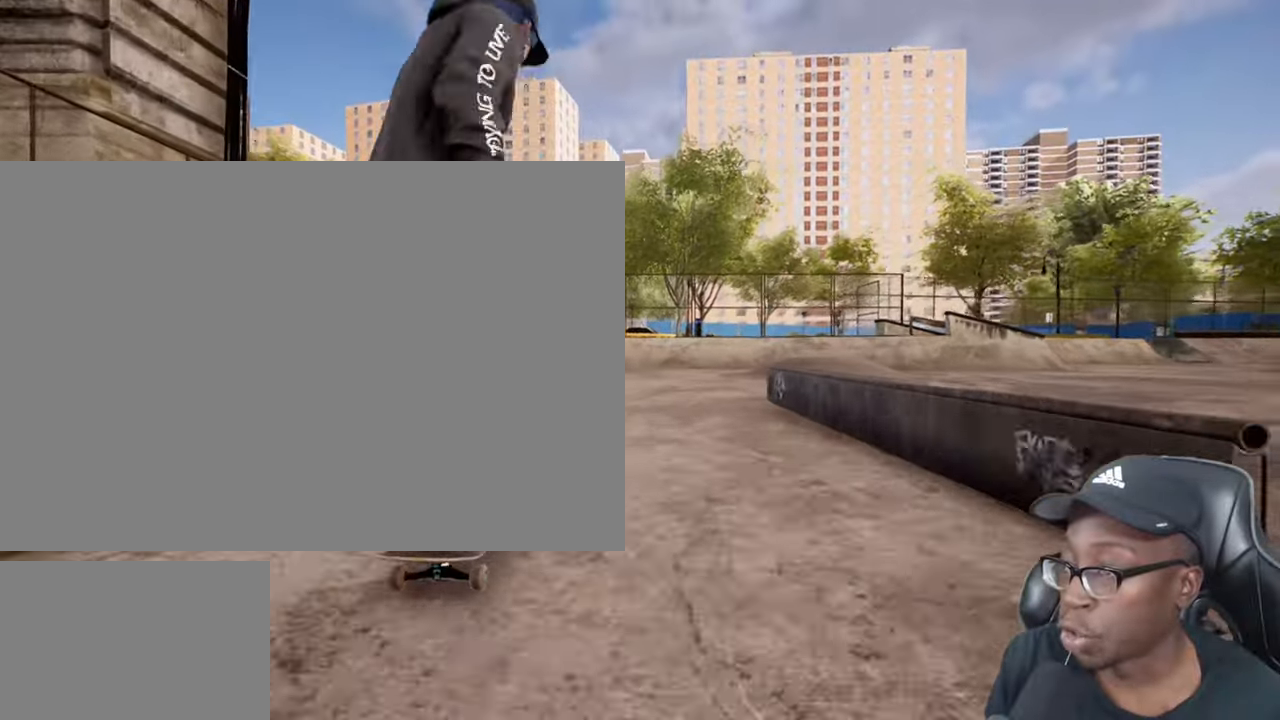
{"buttons": [], "left_stick": "center", "right_stick": "center", "events": [[84, "R2", "up"]]}
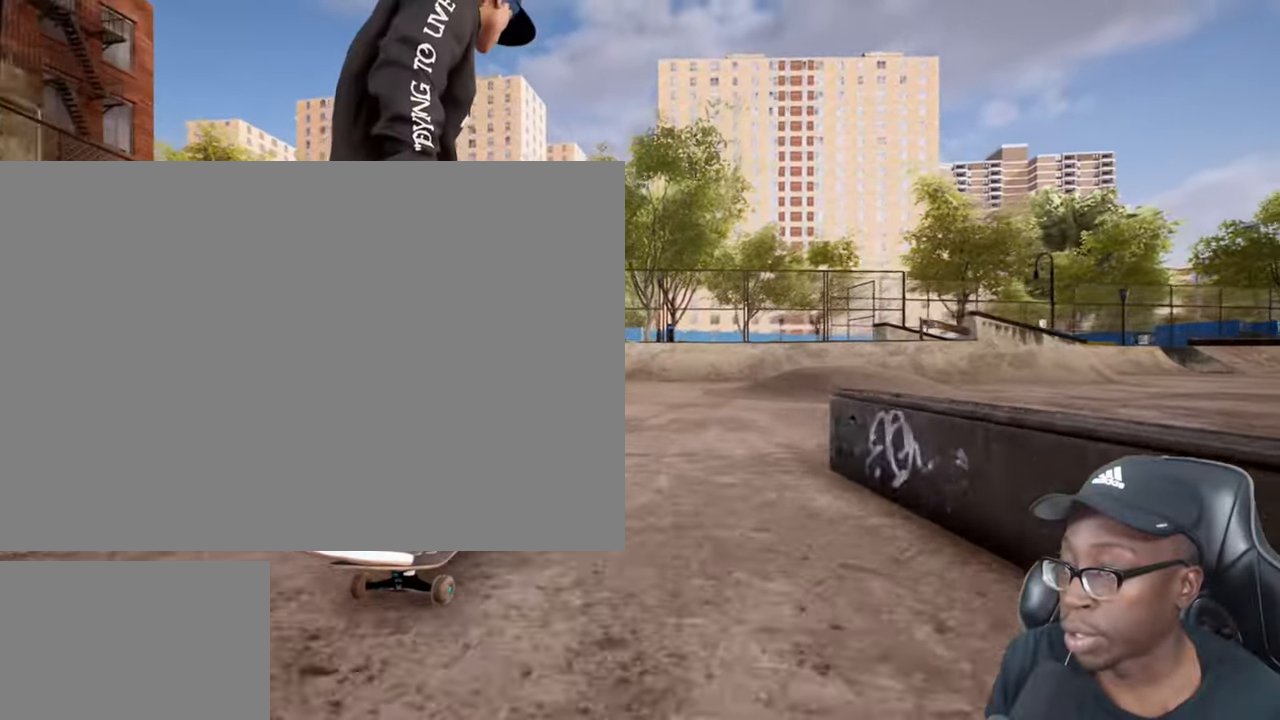
{"buttons": [], "left_stick": "center", "right_stick": "center", "events": []}
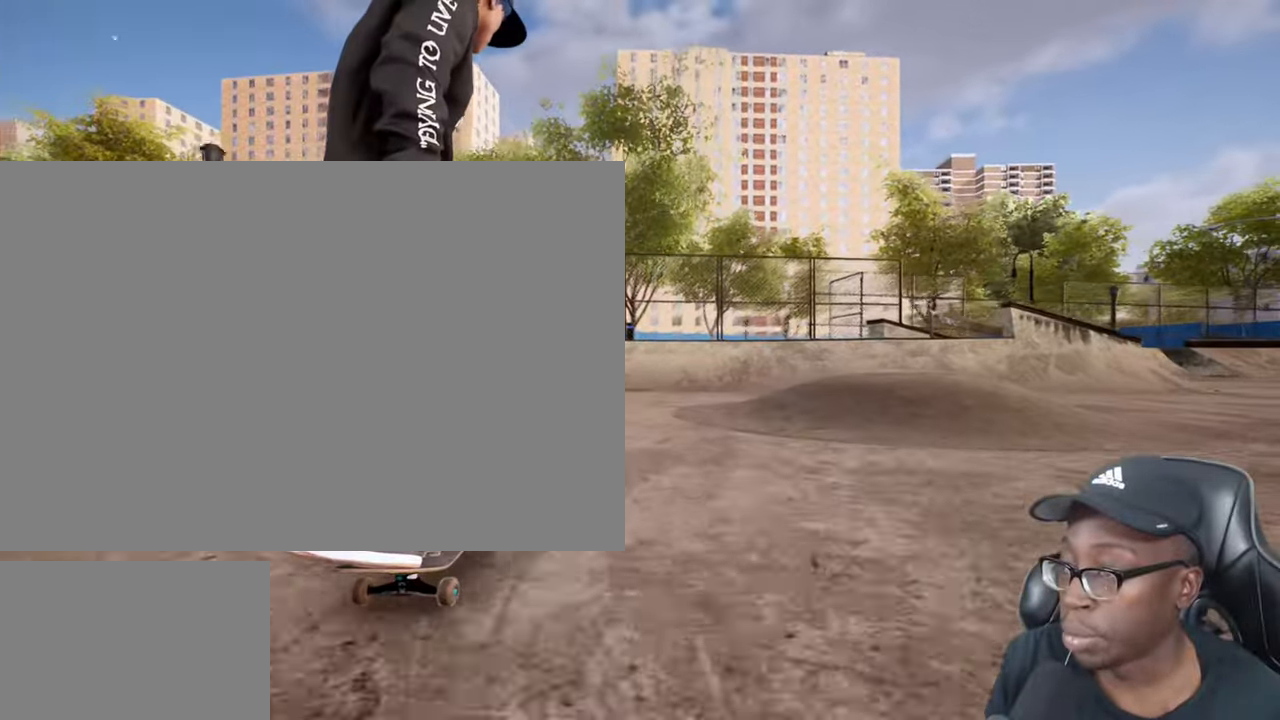
{"buttons": [], "left_stick": "center", "right_stick": "center", "events": []}
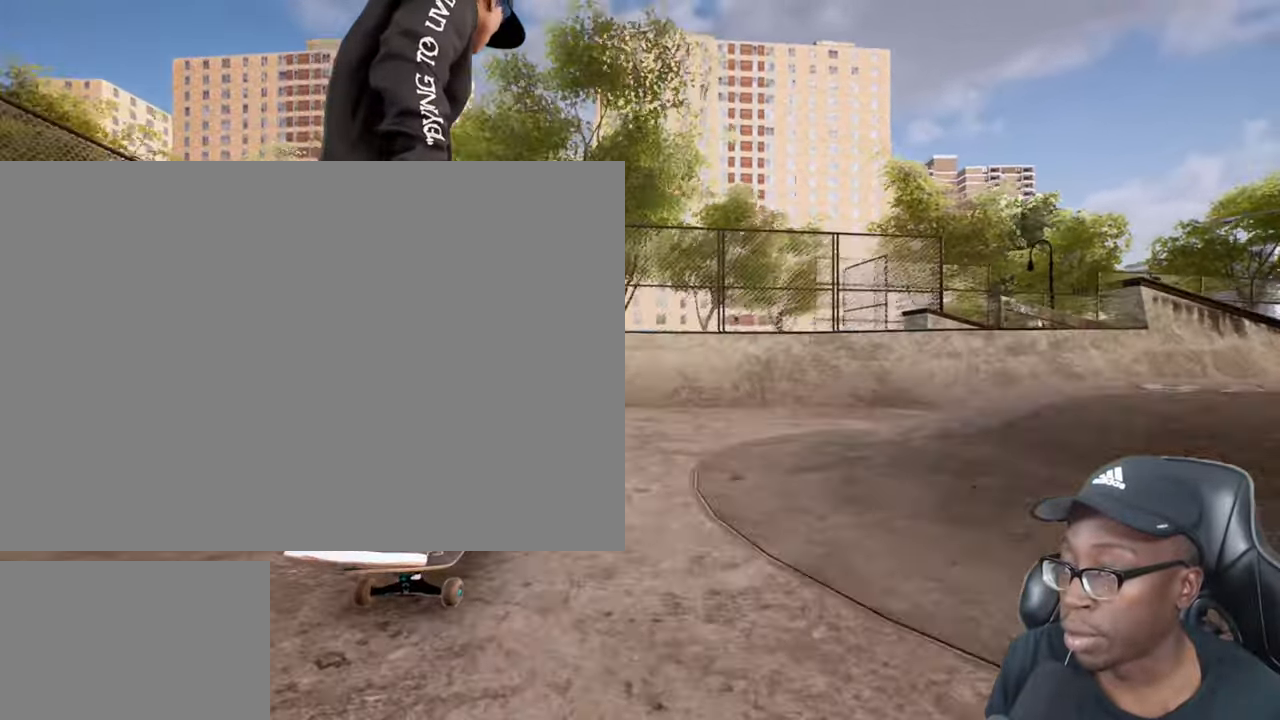
{"buttons": [], "left_stick": "center", "right_stick": "center", "events": [[167, "R1", "down"], [284, "R1", "up"]]}
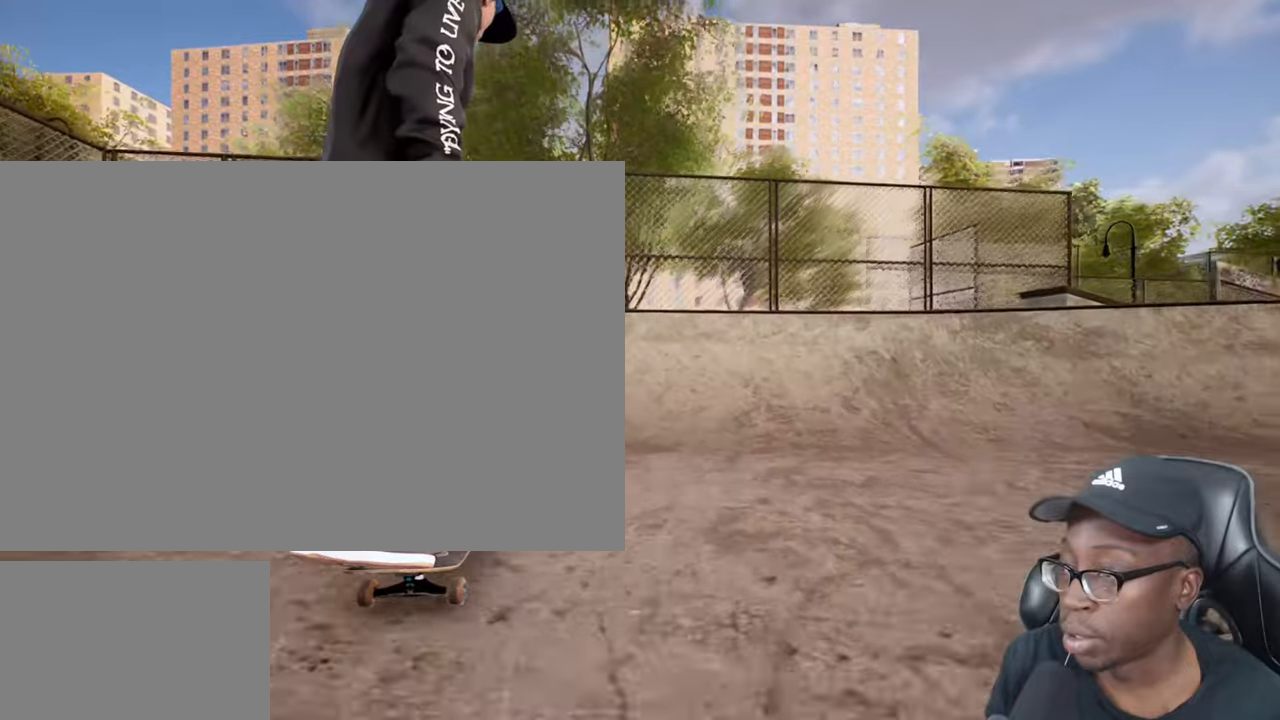
{"buttons": [], "left_stick": "up-left", "right_stick": "down", "events": [[450, "right_stick", "down"], [467, "left_stick", "up-left"]]}
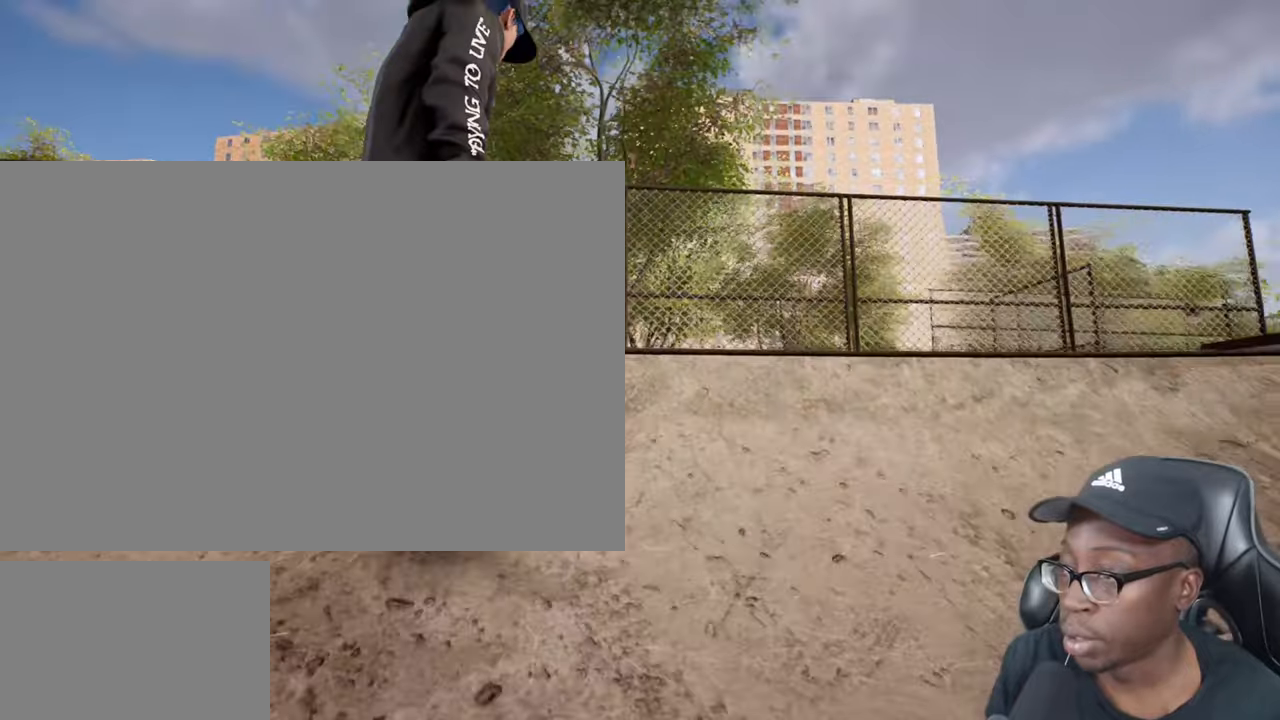
{"buttons": [], "left_stick": "center", "right_stick": "down", "events": [[401, "left_stick", "center"]]}
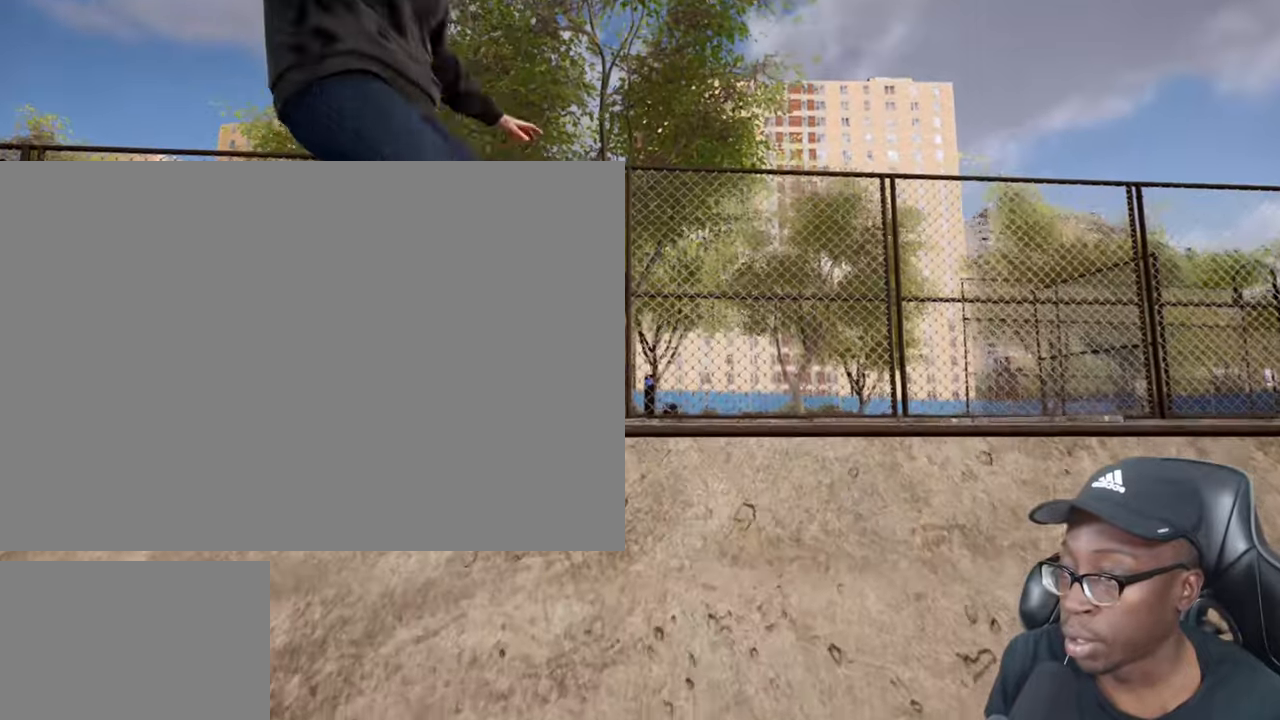
{"buttons": [], "left_stick": "center", "right_stick": "center", "events": [[384, "right_stick", "center"]]}
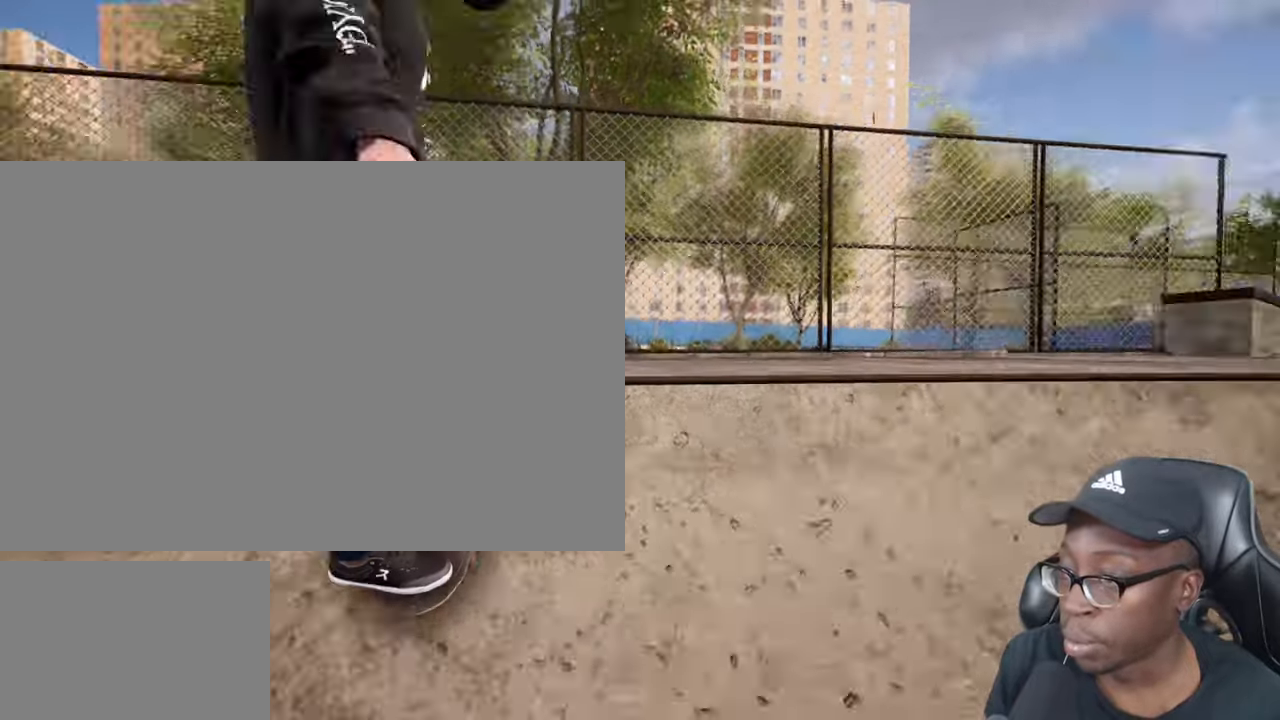
{"buttons": [], "left_stick": "center", "right_stick": "center", "events": []}
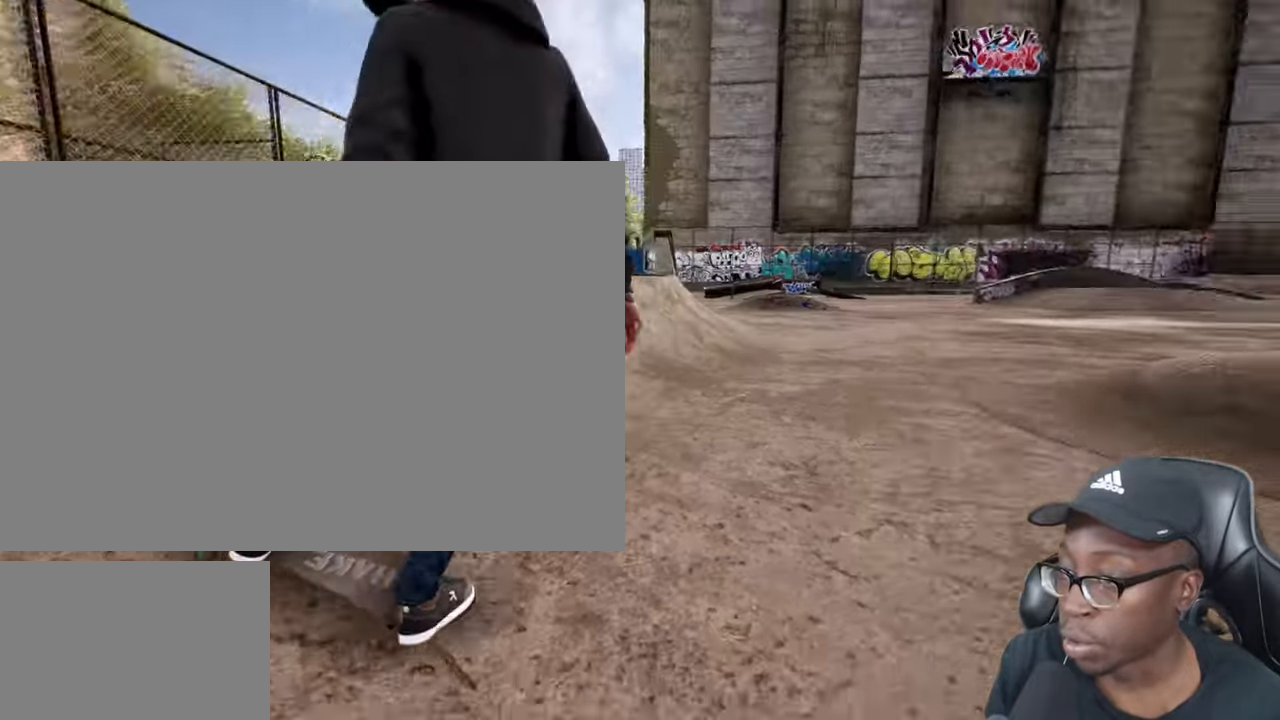
{"buttons": [], "left_stick": "center", "right_stick": "center", "events": []}
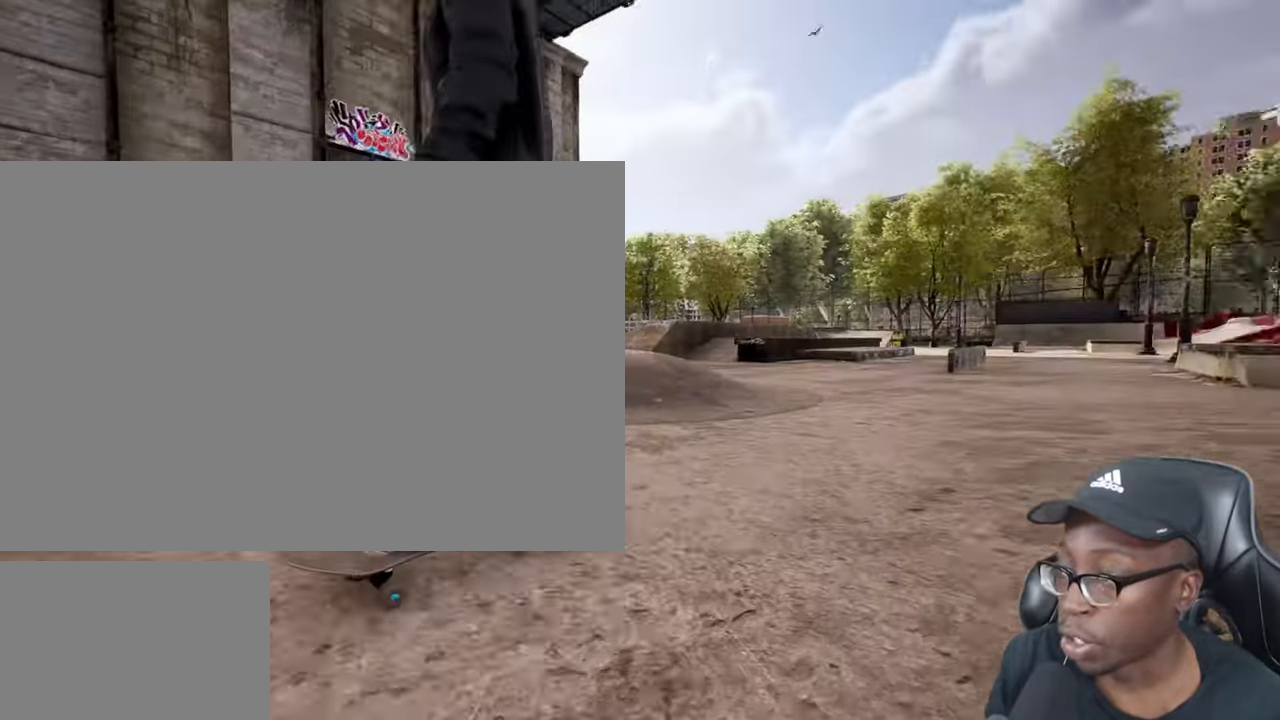
{"buttons": [], "left_stick": "center", "right_stick": "center", "events": []}
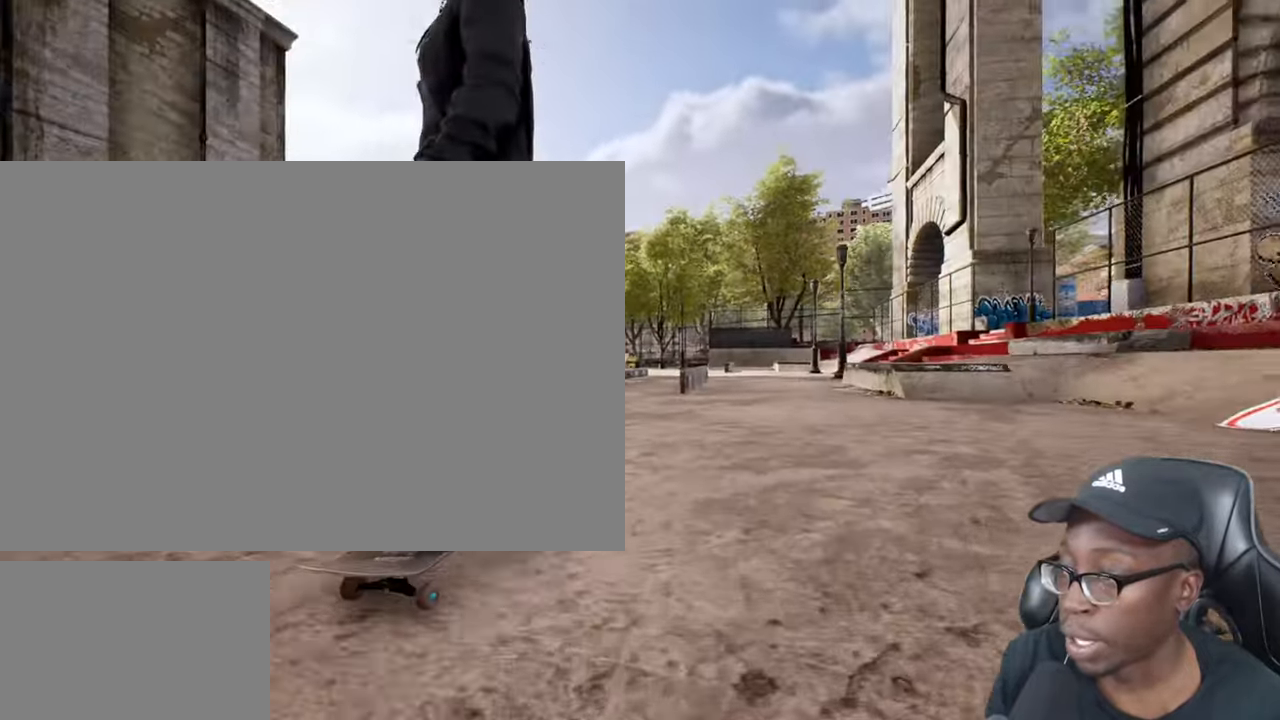
{"buttons": [], "left_stick": "center", "right_stick": "center", "events": []}
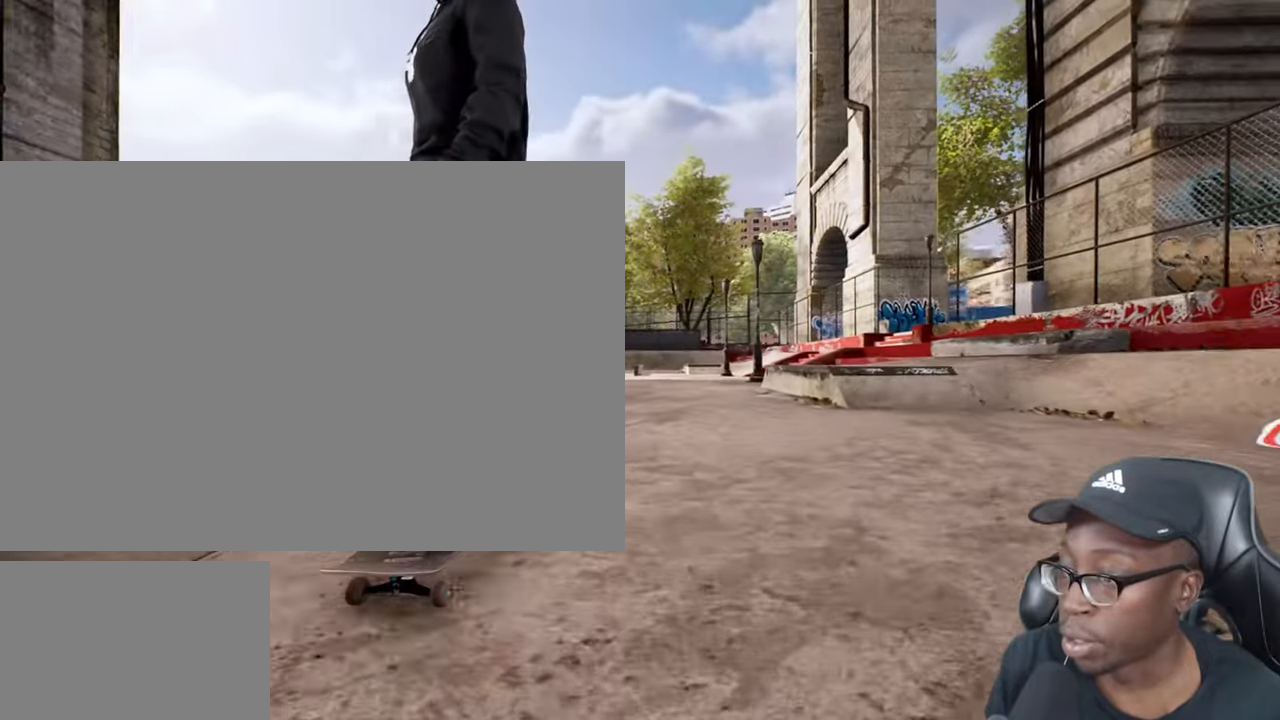
{"buttons": ["L2"], "left_stick": "center", "right_stick": "down", "events": [[317, "L2", "down"], [484, "right_stick", "down"]]}
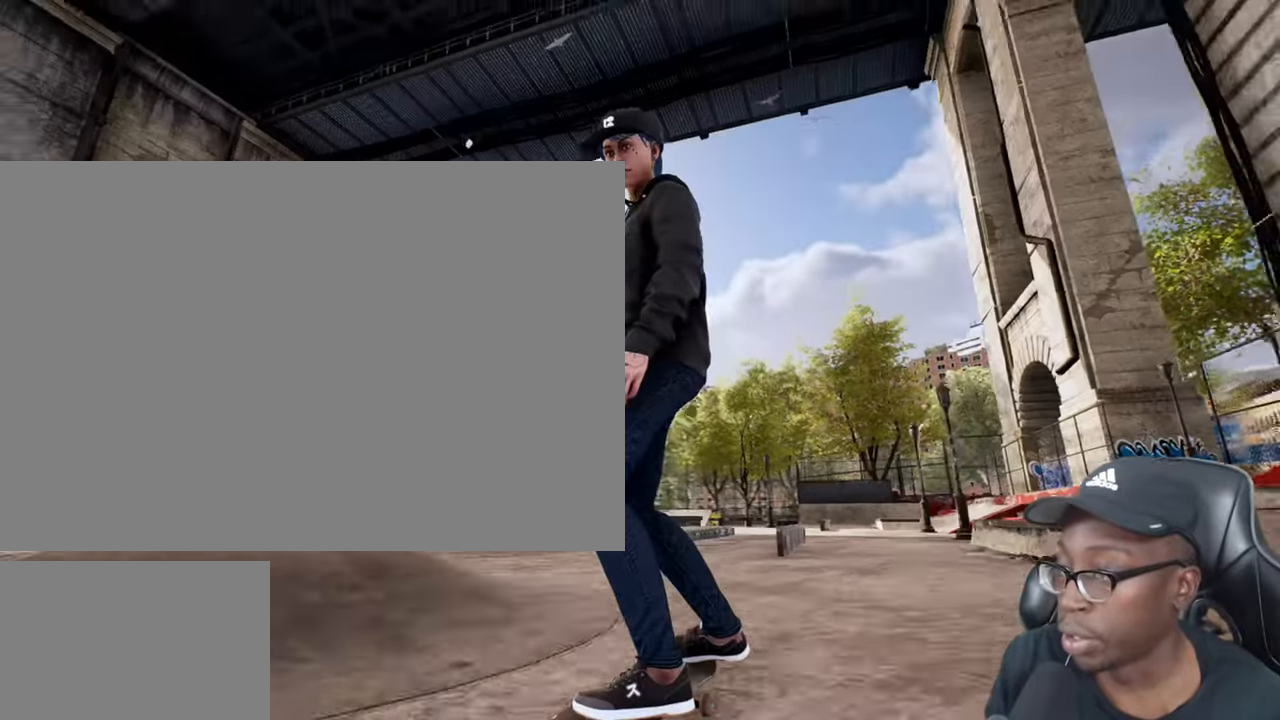
{"buttons": ["L2"], "left_stick": "center", "right_stick": "center", "events": [[17, "right_stick", "down-left"], [400, "right_stick", "center"]]}
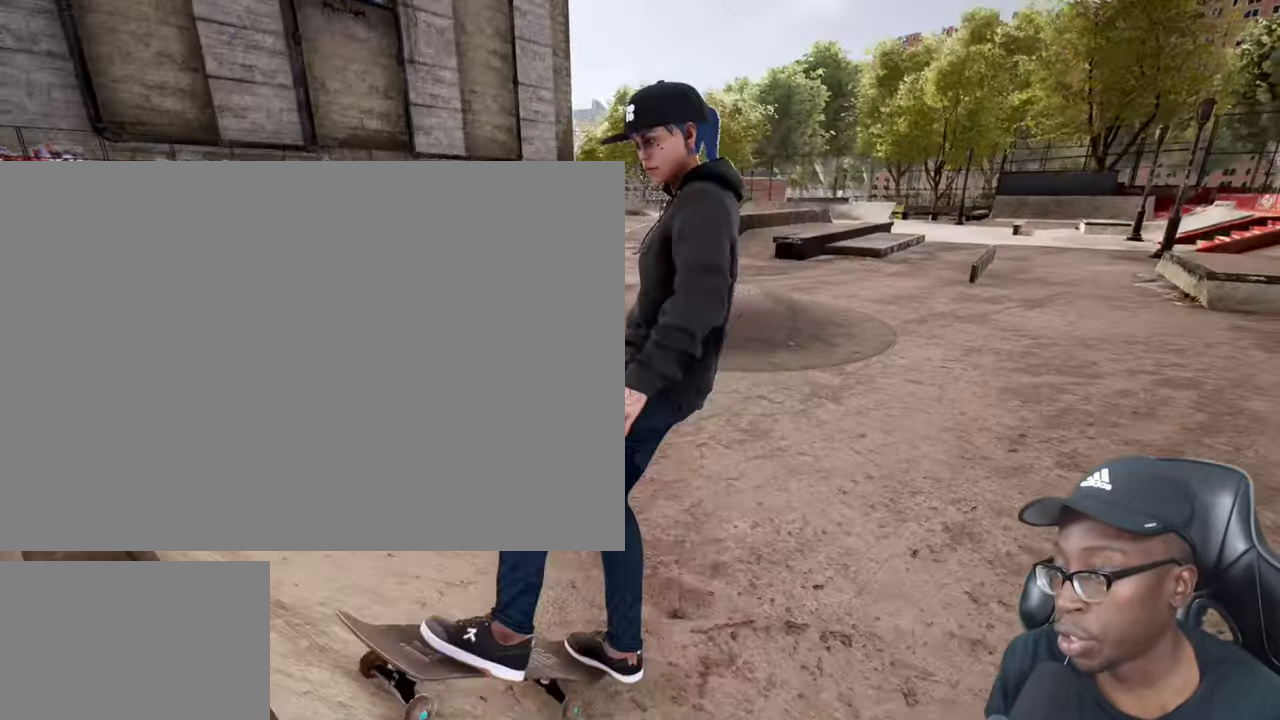
{"buttons": [], "left_stick": "center", "right_stick": "up-left", "events": [[434, "right_stick", "up-left"], [501, "L2", "up"]]}
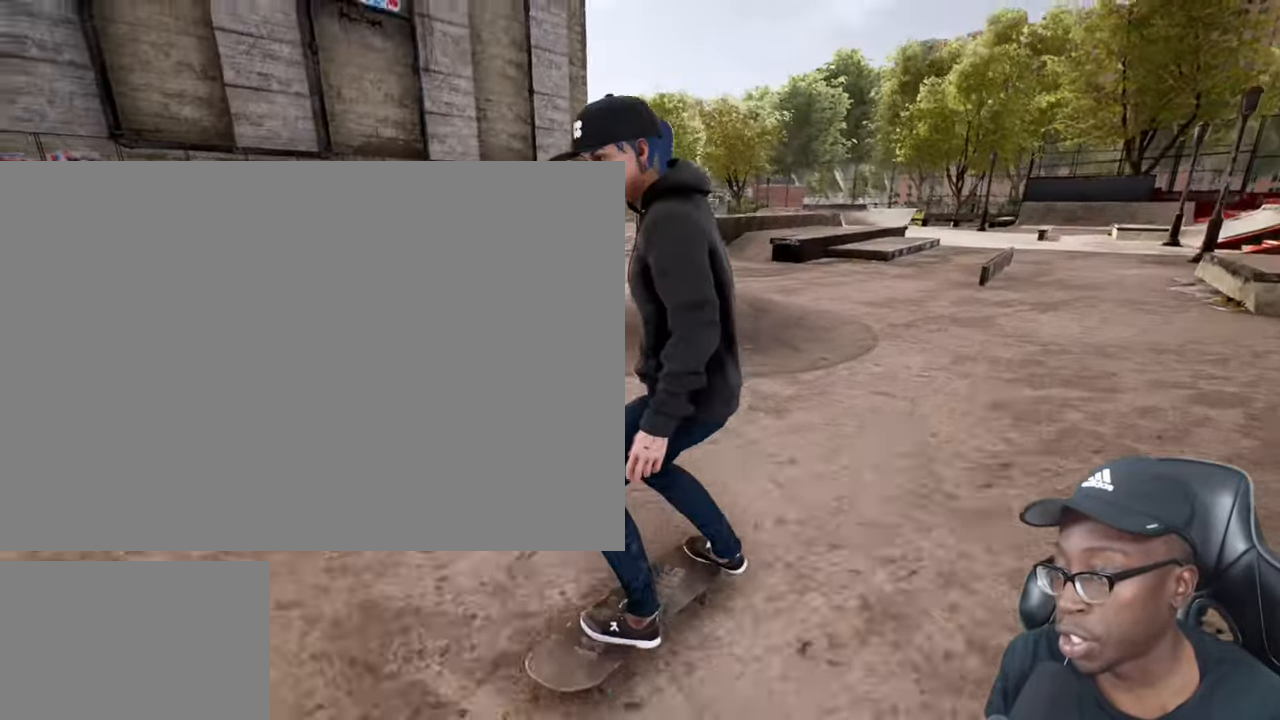
{"buttons": ["DPAD_DOWN"], "left_stick": "center", "right_stick": "center", "events": [[100, "DPAD_DOWN", "down"], [333, "right_stick", "center"]]}
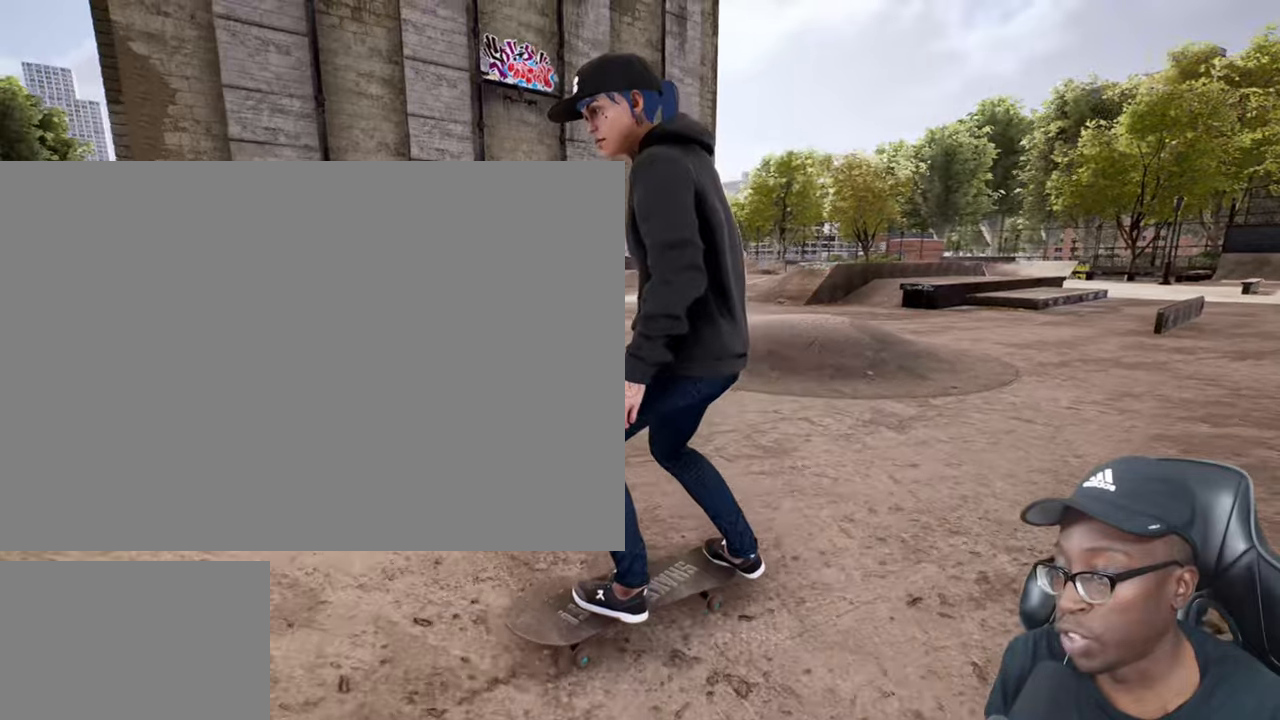
{"buttons": [], "left_stick": "center", "right_stick": "center", "events": [[350, "DPAD_DOWN", "up"]]}
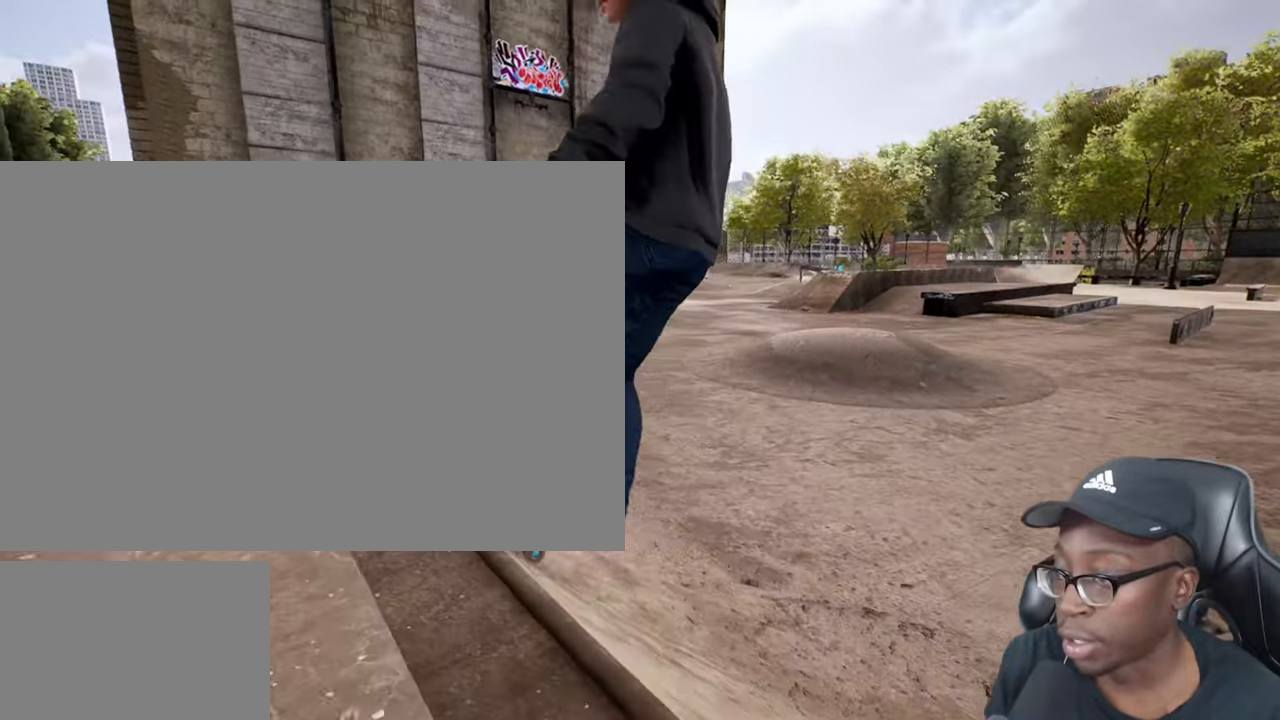
{"buttons": ["CROSS", "R2"], "left_stick": "center", "right_stick": "center", "events": [[401, "R2", "down"], [468, "CROSS", "down"]]}
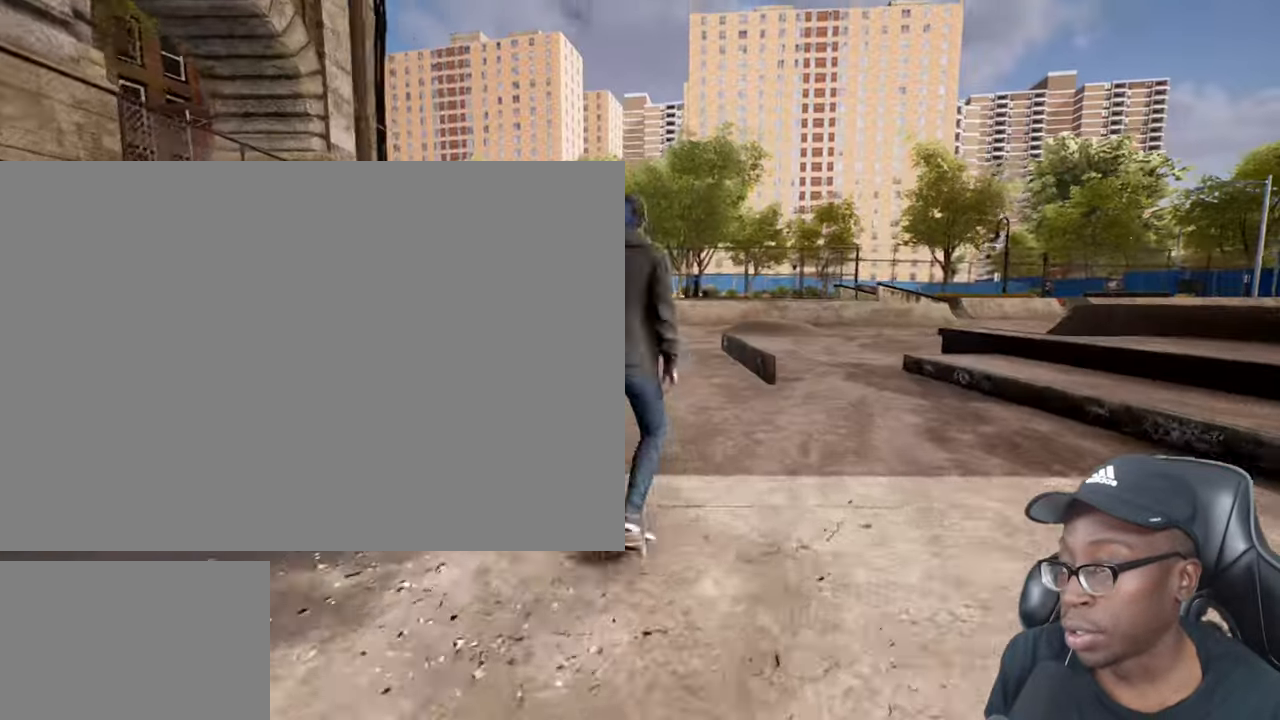
{"buttons": [], "left_stick": "center", "right_stick": "center", "events": [[17, "R2", "up"], [100, "CROSS", "up"]]}
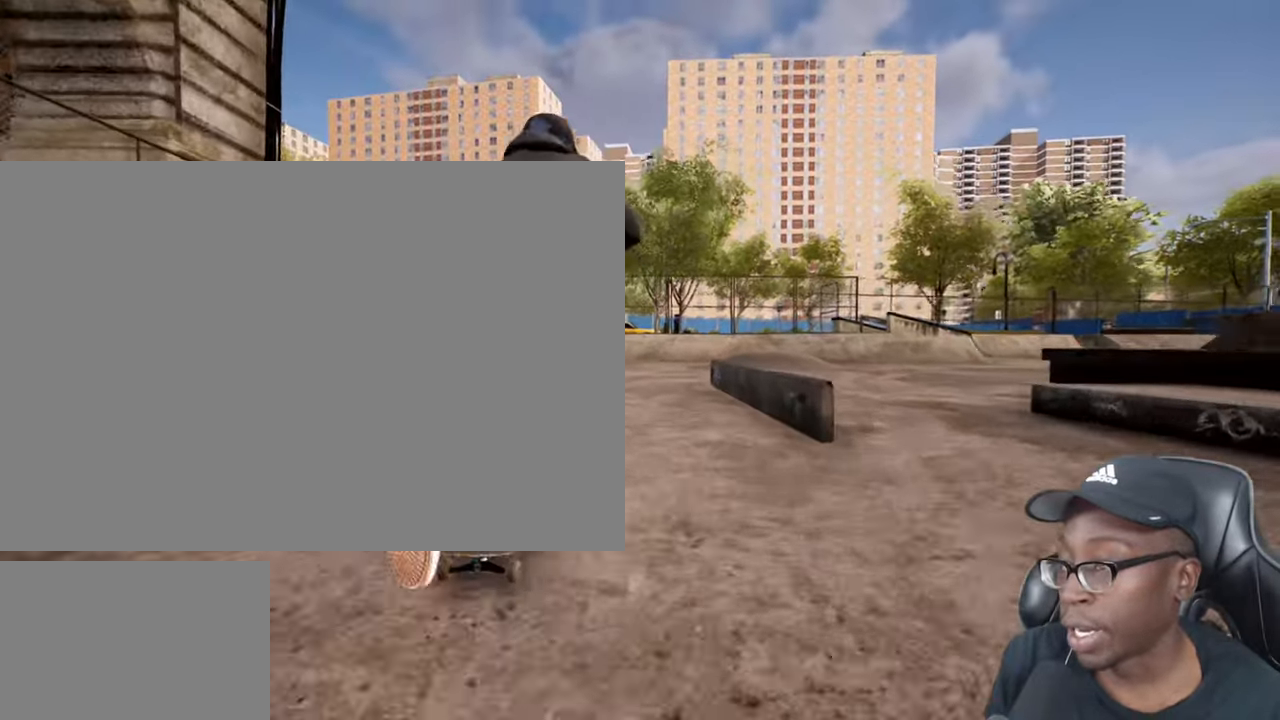
{"buttons": [], "left_stick": "center", "right_stick": "center", "events": [[384, "R1", "down"], [501, "R1", "up"]]}
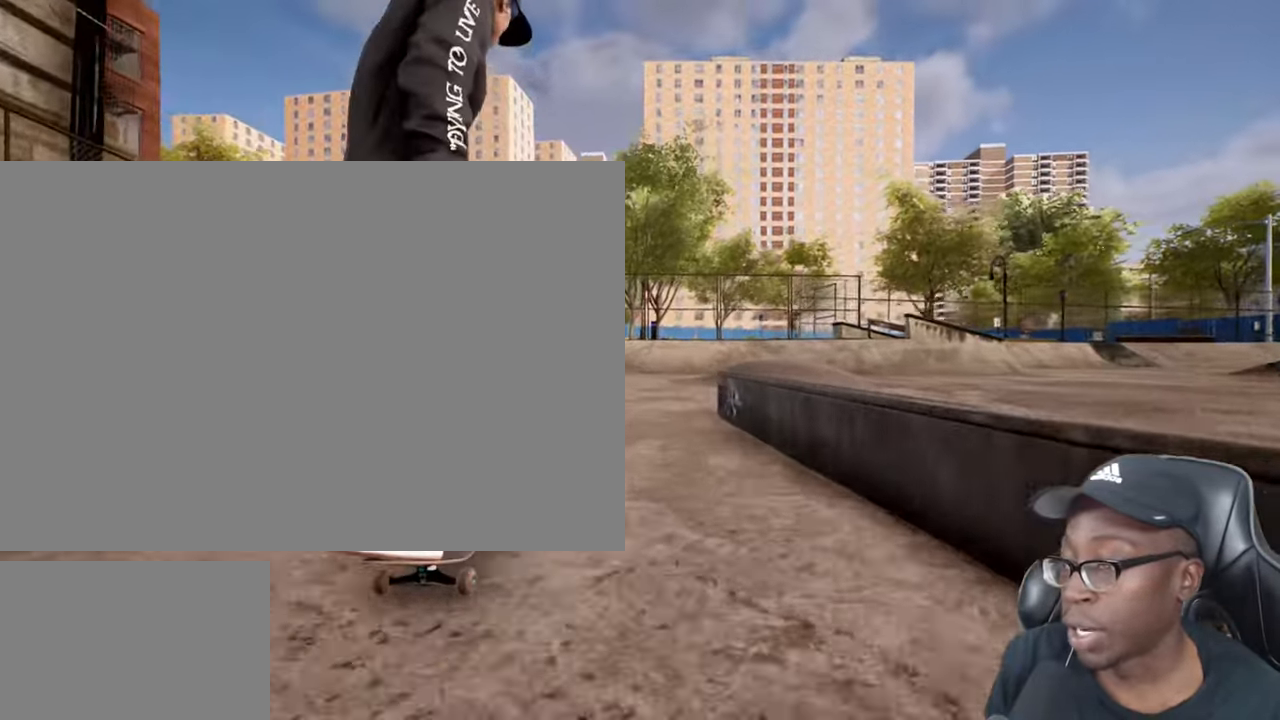
{"buttons": [], "left_stick": "center", "right_stick": "center", "events": []}
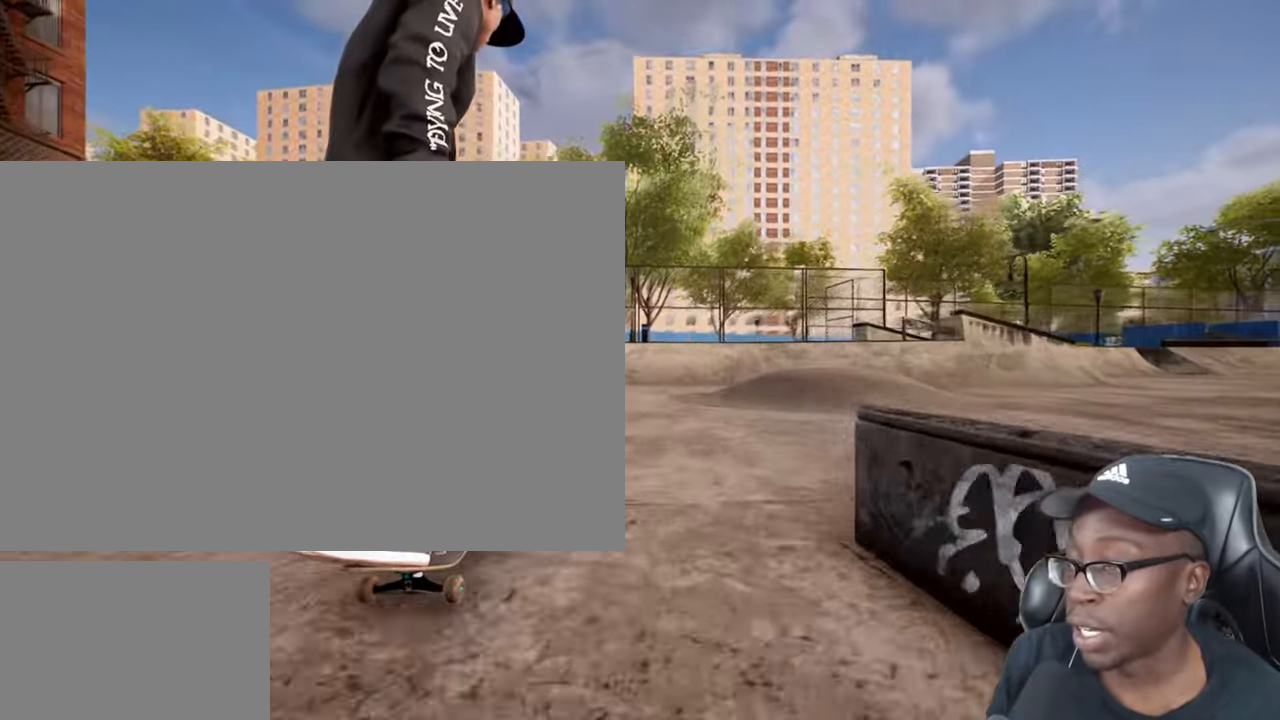
{"buttons": [], "left_stick": "center", "right_stick": "center", "events": []}
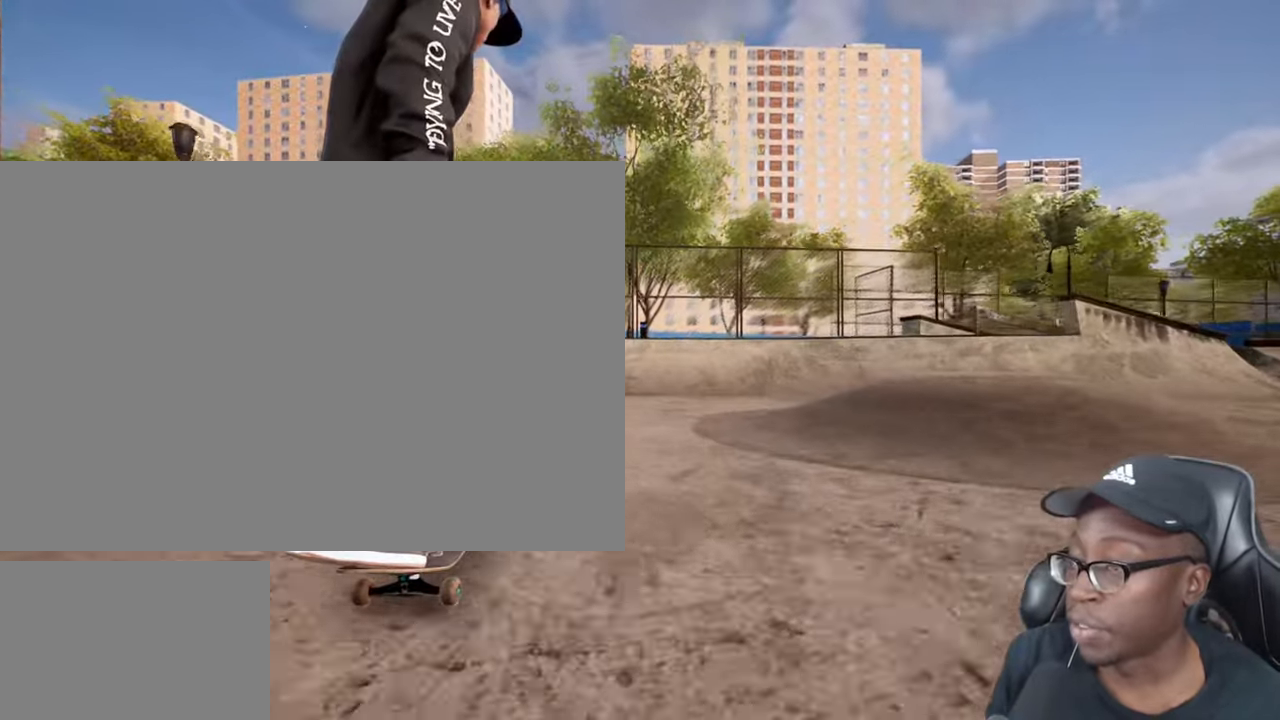
{"buttons": [], "left_stick": "center", "right_stick": "center", "events": []}
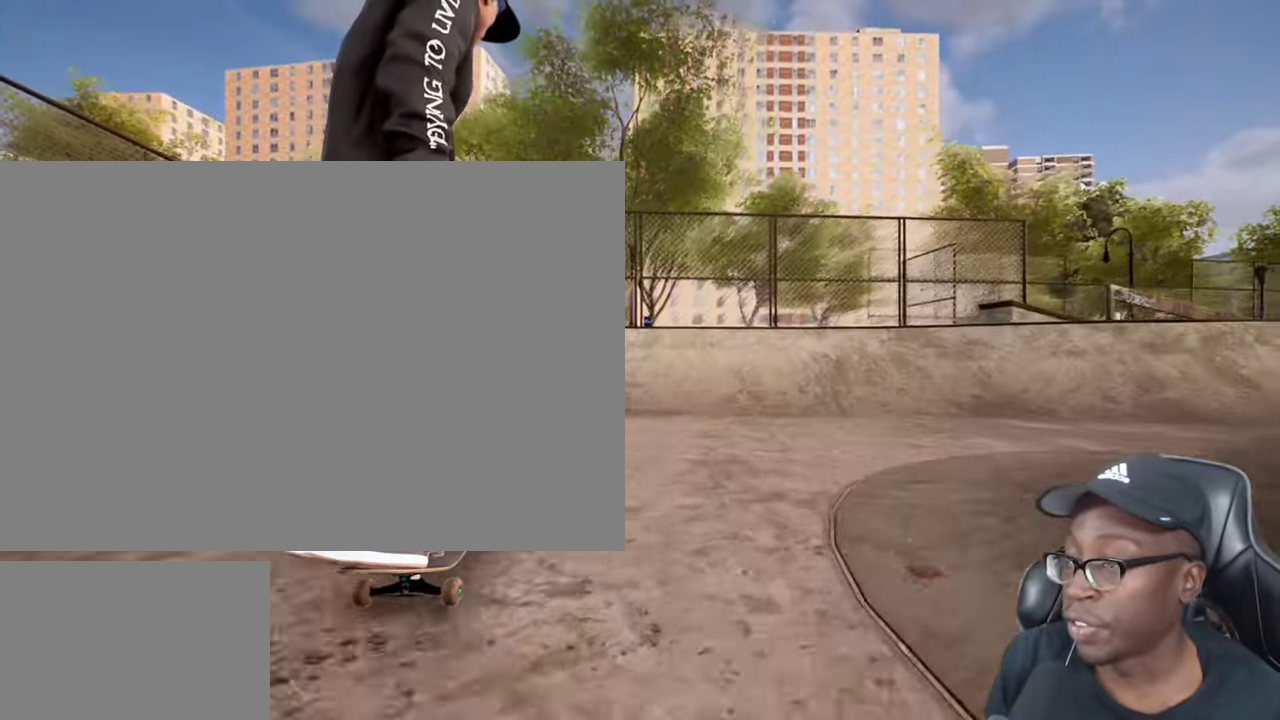
{"buttons": ["L1"], "left_stick": "center", "right_stick": "center", "events": [[484, "L1", "down"]]}
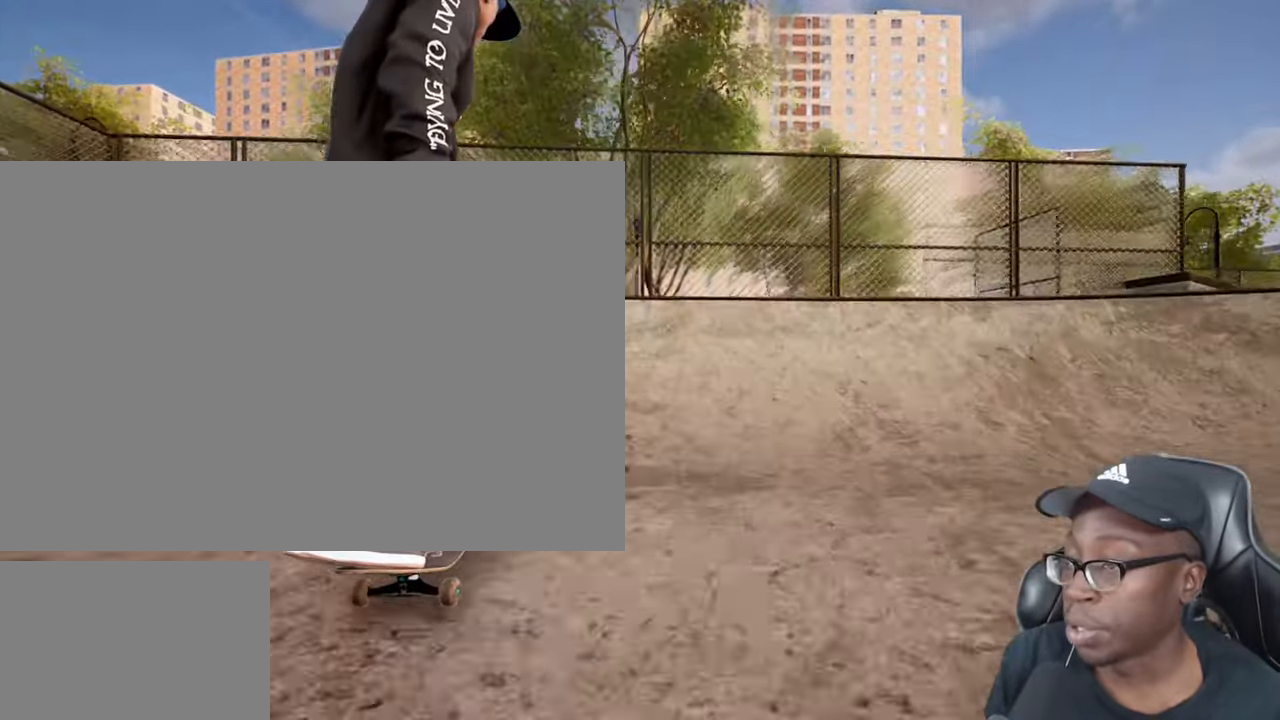
{"buttons": [], "left_stick": "up", "right_stick": "down", "events": [[34, "L1", "up"], [284, "left_stick", "up"], [284, "right_stick", "down"]]}
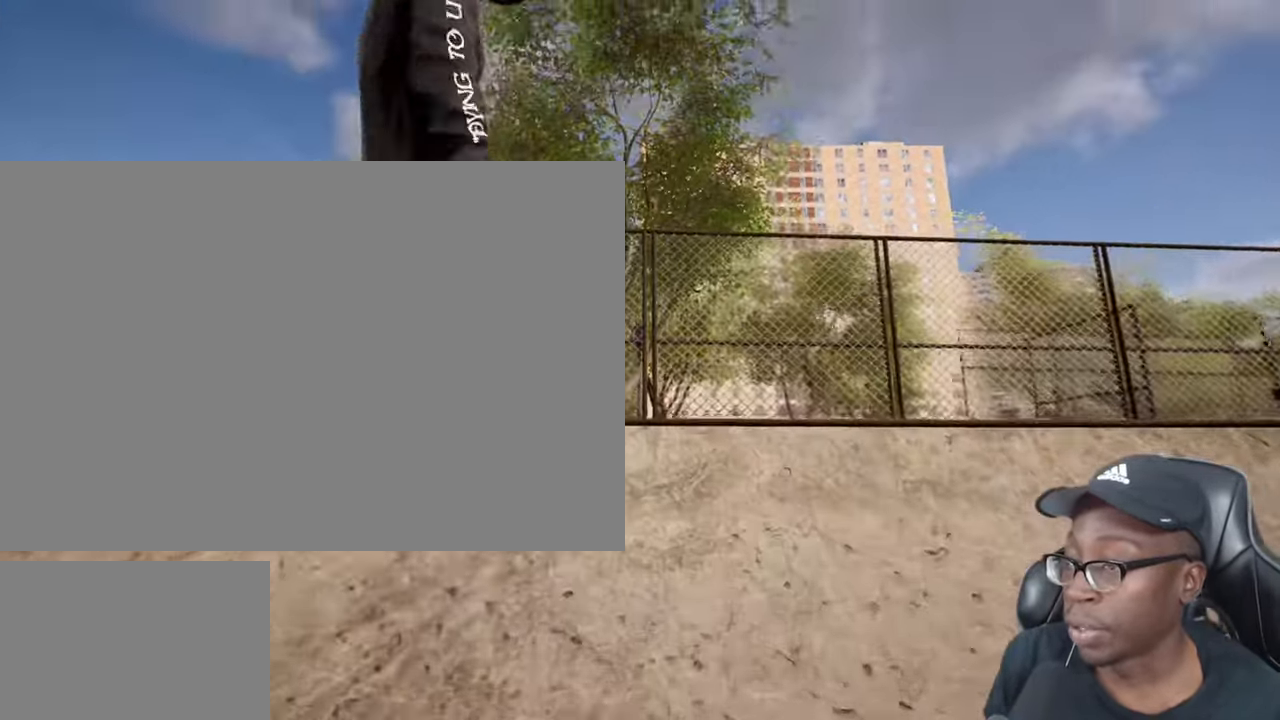
{"buttons": [], "left_stick": "center", "right_stick": "down", "events": [[250, "left_stick", "center"]]}
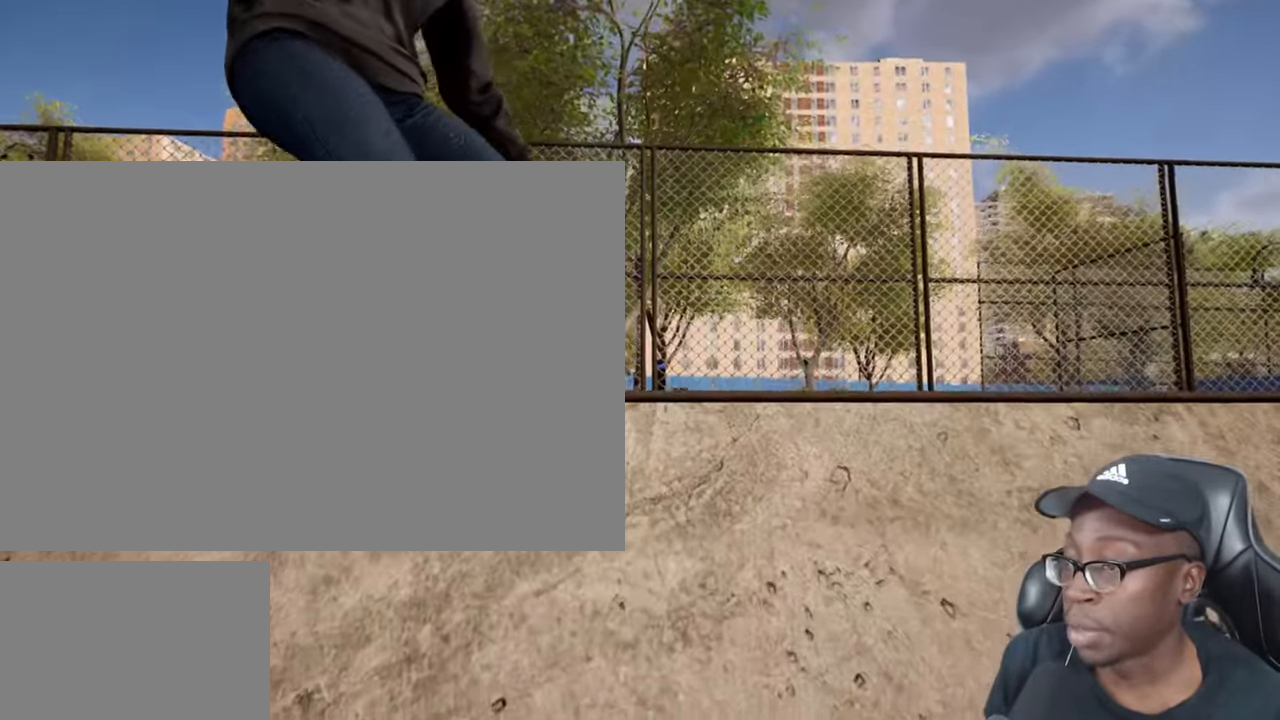
{"buttons": [], "left_stick": "center", "right_stick": "center", "events": [[234, "right_stick", "center"]]}
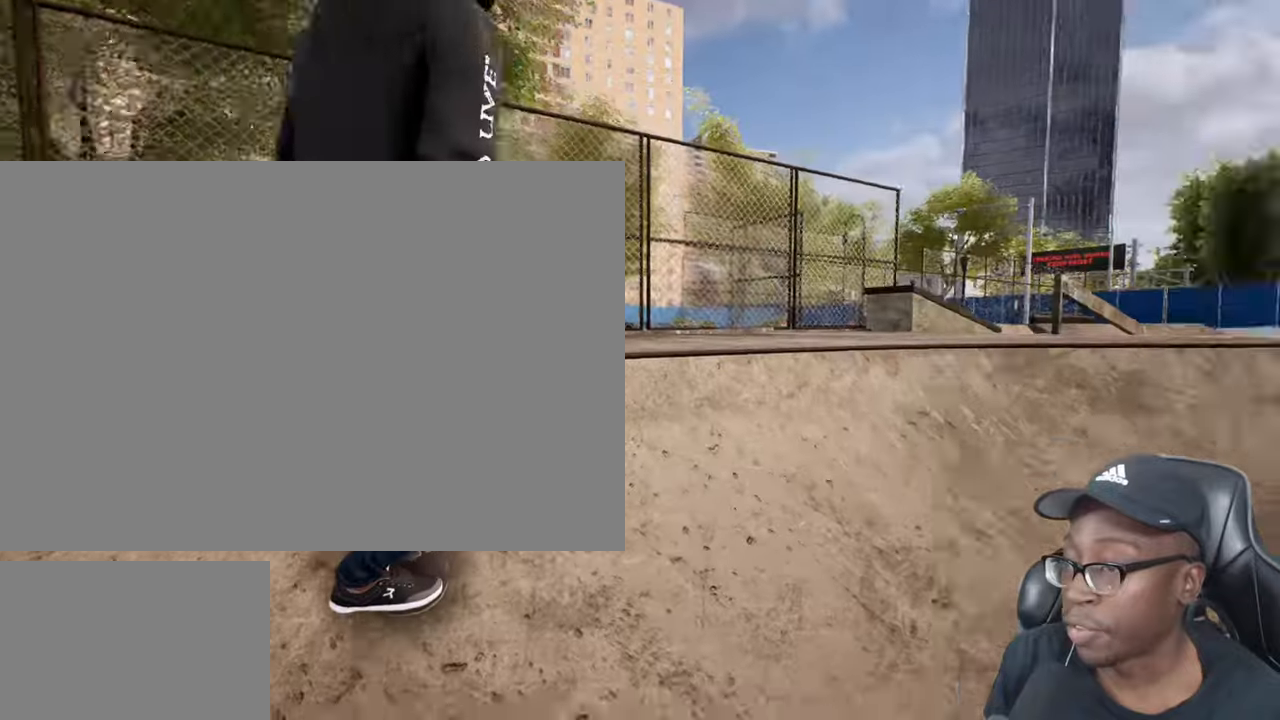
{"buttons": [], "left_stick": "center", "right_stick": "center", "events": []}